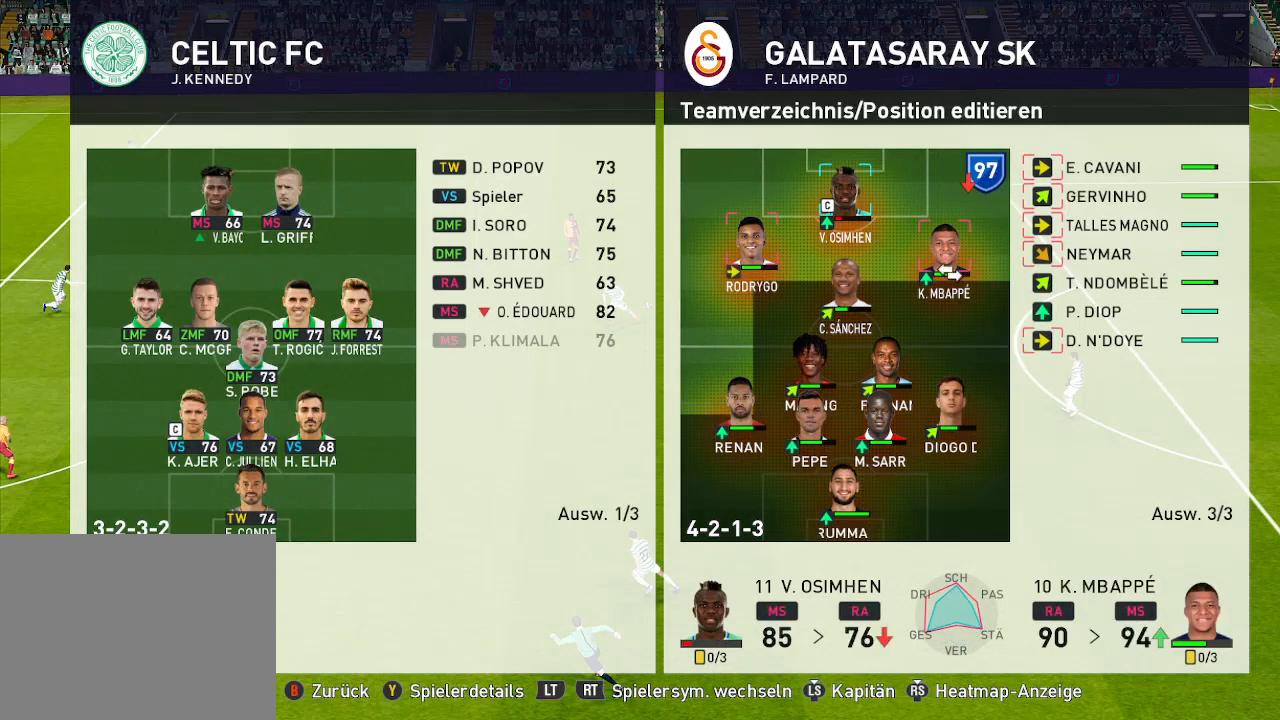
Gameplay with a controller (Xbox layout); each line is a JSON object with the inputs held at the frame after it. "events" lists button and stick changes between this image and that frame as [ms after this image, input, new state], when the widget could be followed in between.
{"buttons": [], "left_stick": "center", "right_stick": "center", "events": [[233, "DPAD_RIGHT", "down"], [367, "DPAD_RIGHT", "up"]]}
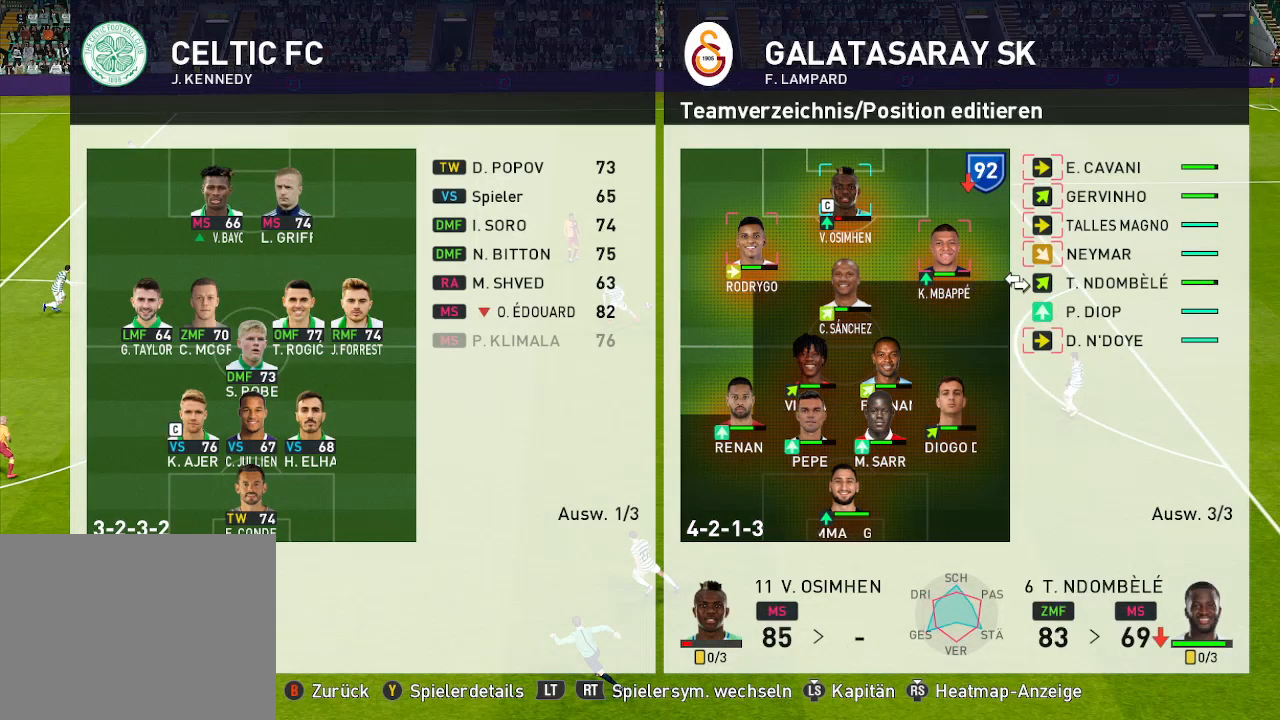
{"buttons": [], "left_stick": "center", "right_stick": "center", "events": [[167, "DPAD_UP", "down"], [500, "DPAD_UP", "up"]]}
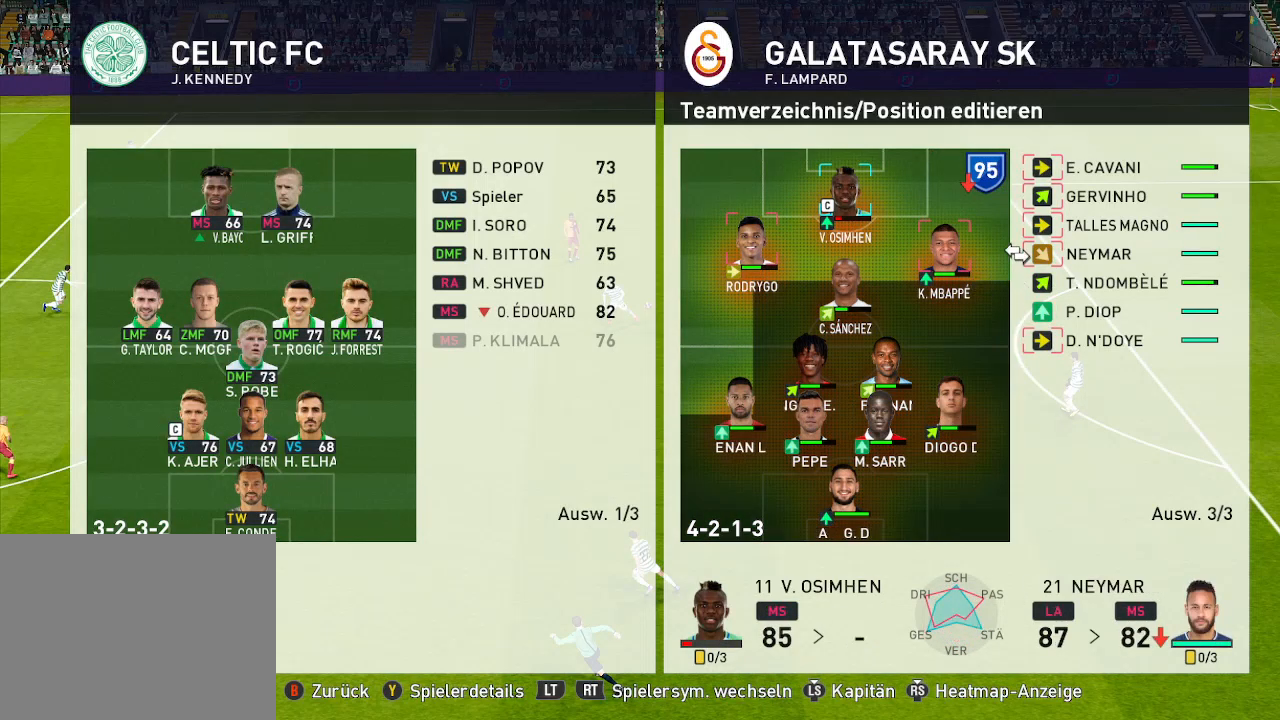
{"buttons": [], "left_stick": "center", "right_stick": "center", "events": []}
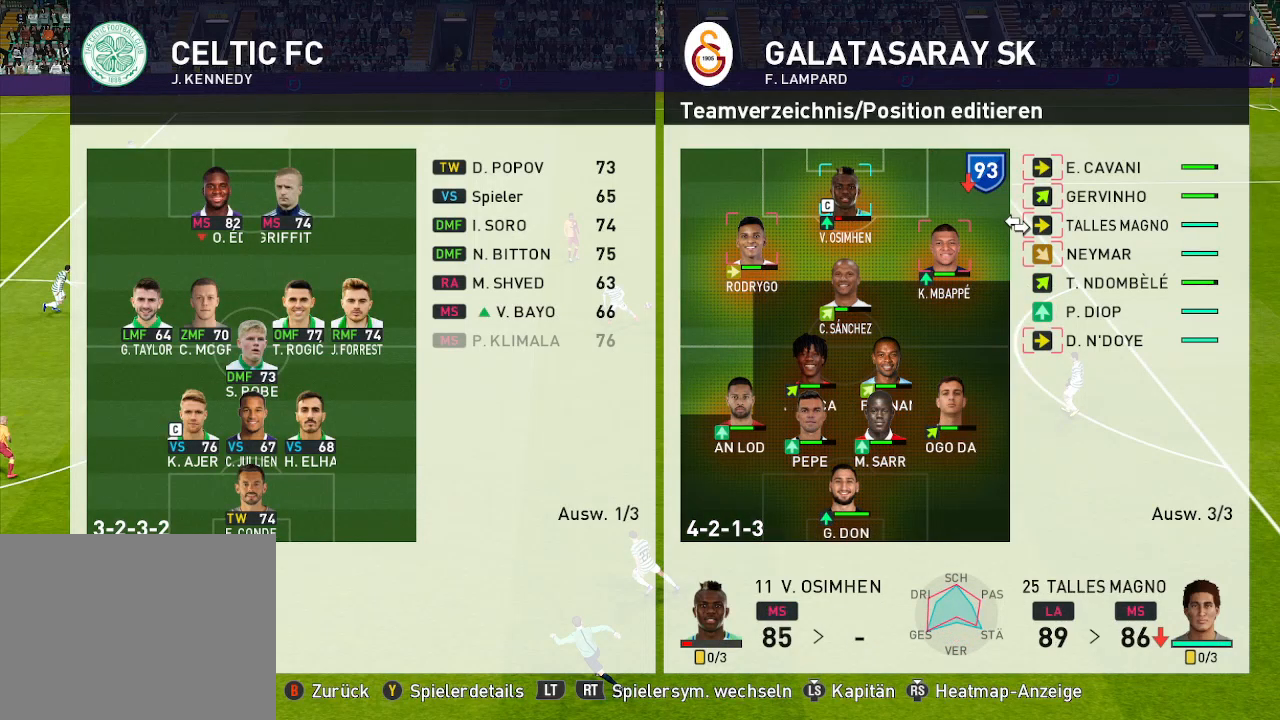
{"buttons": [], "left_stick": "center", "right_stick": "center", "events": [[133, "DPAD_UP", "down"], [267, "DPAD_UP", "up"]]}
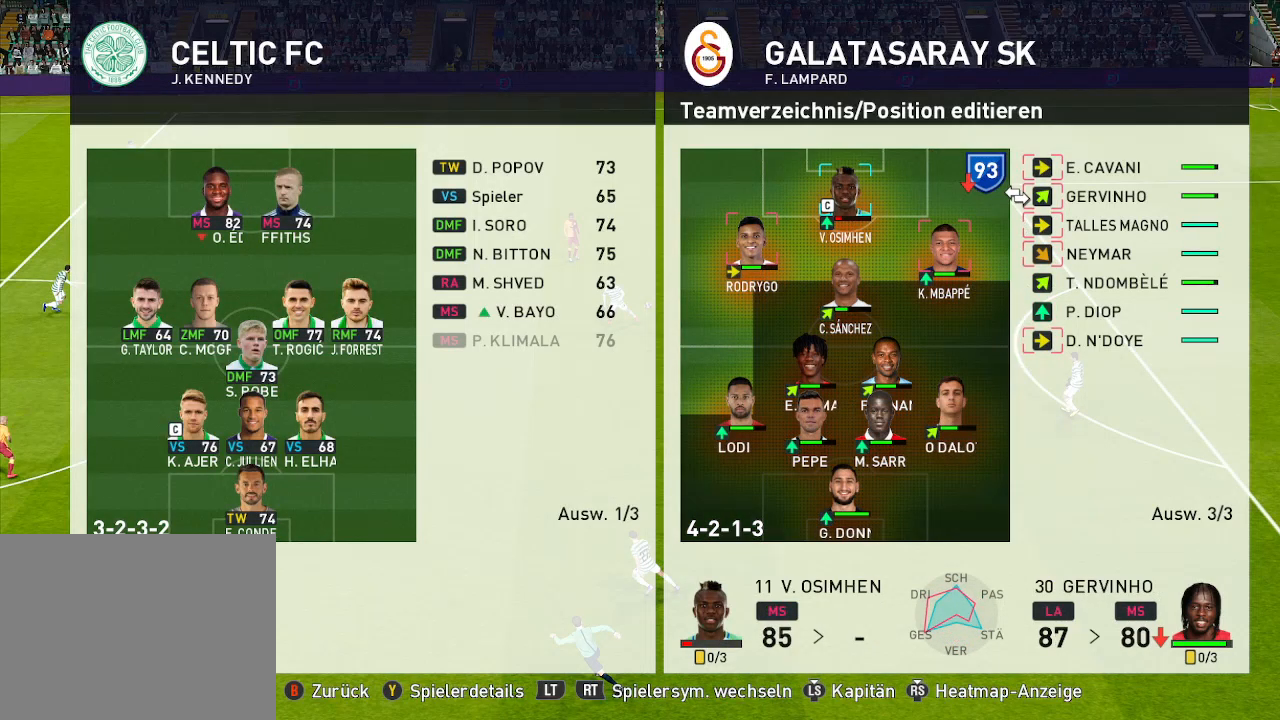
{"buttons": [], "left_stick": "center", "right_stick": "center", "events": []}
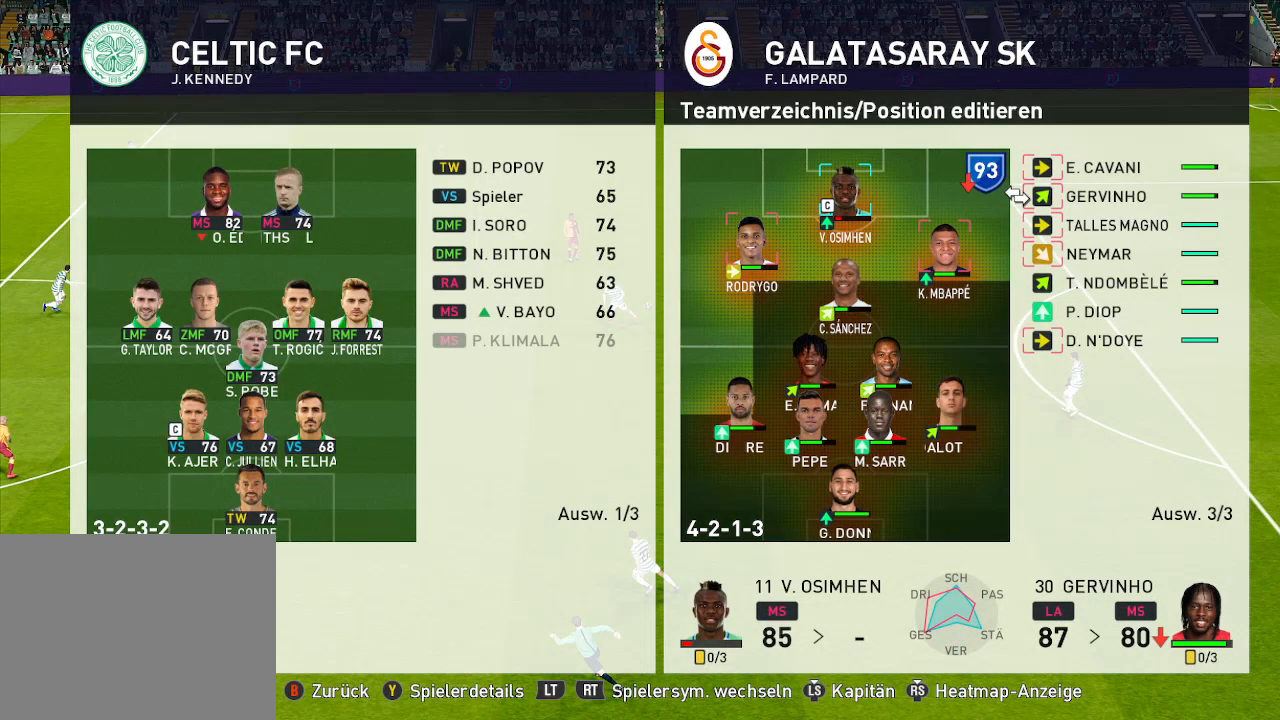
{"buttons": [], "left_stick": "center", "right_stick": "center", "events": []}
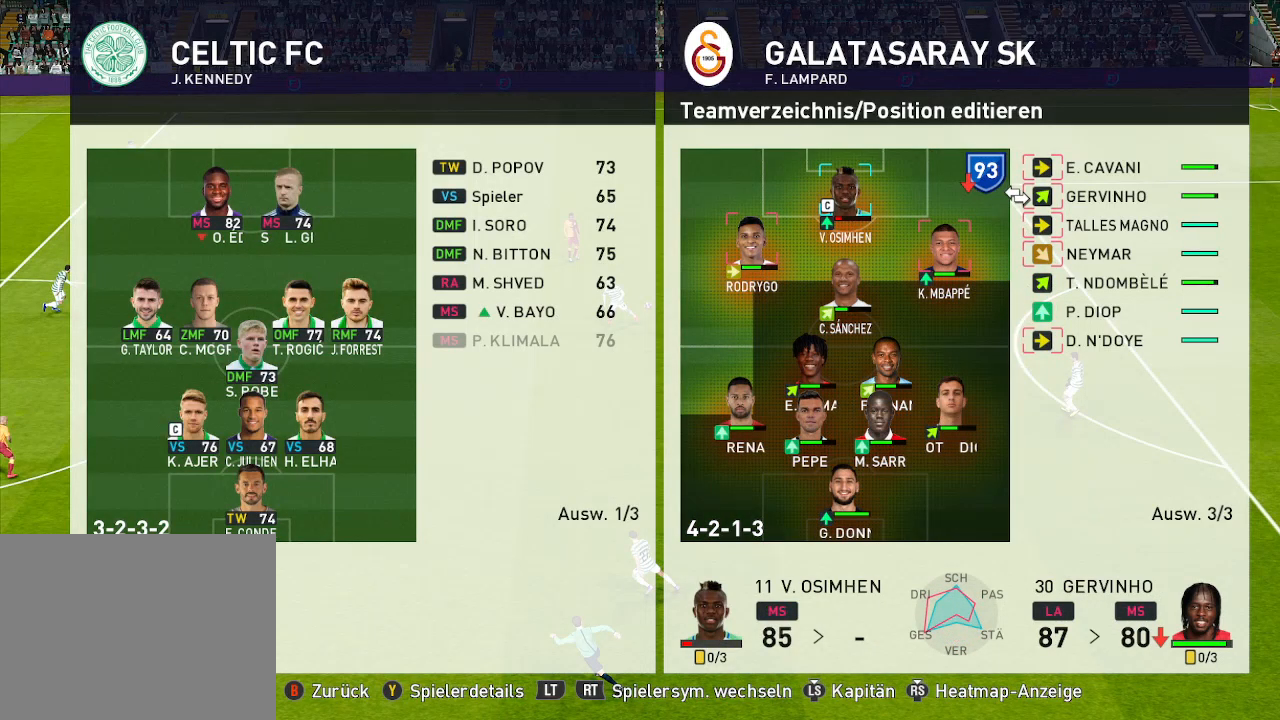
{"buttons": [], "left_stick": "center", "right_stick": "center", "events": []}
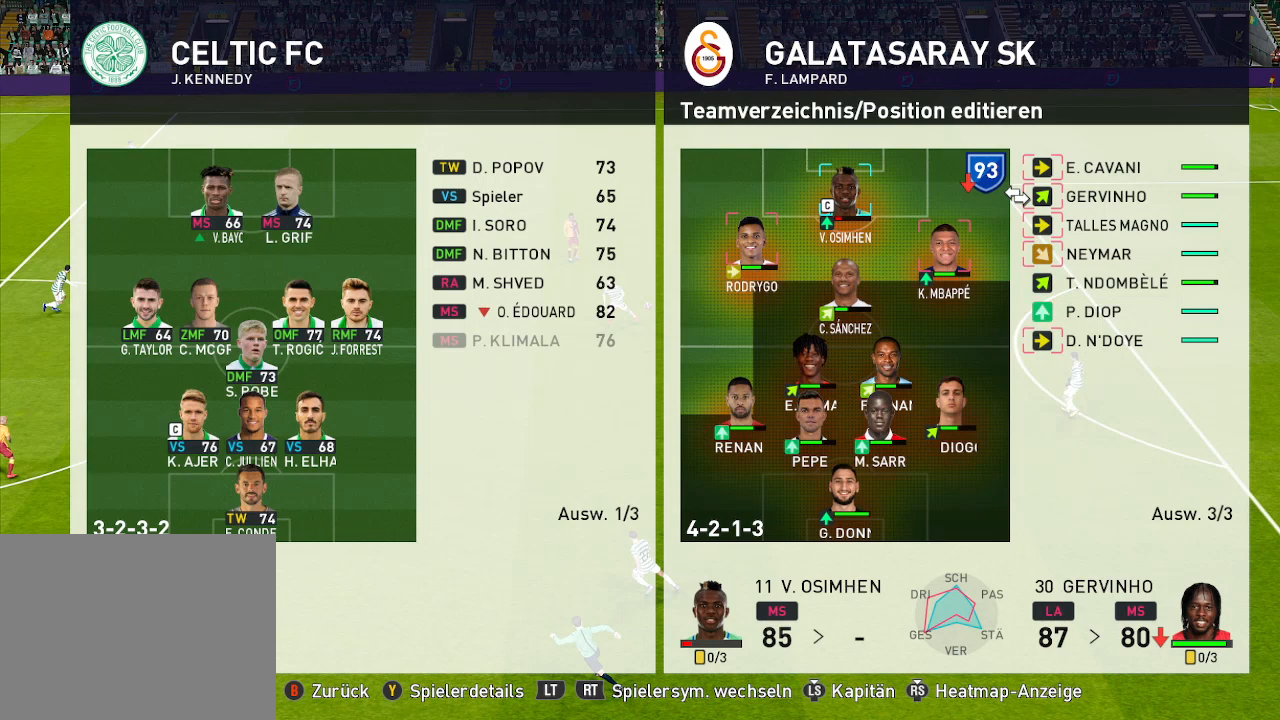
{"buttons": [], "left_stick": "center", "right_stick": "center", "events": [[300, "DPAD_UP", "down"], [467, "DPAD_UP", "up"]]}
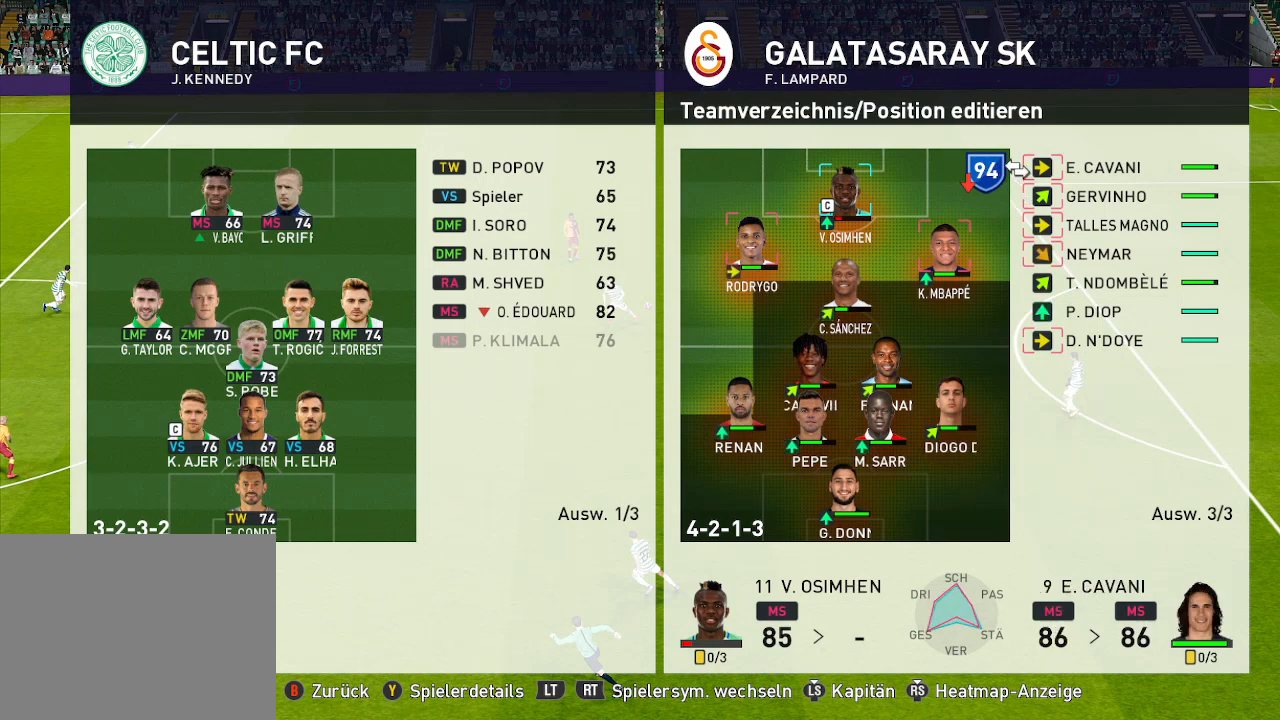
{"buttons": [], "left_stick": "center", "right_stick": "center", "events": []}
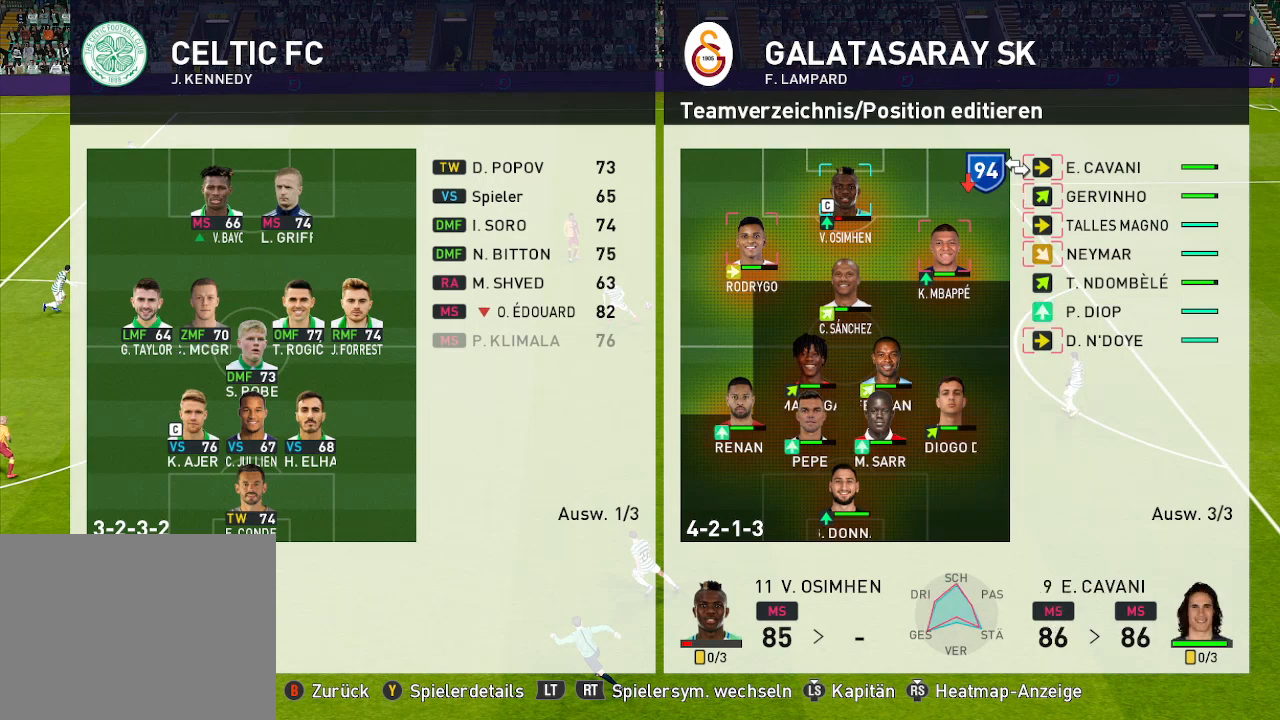
{"buttons": [], "left_stick": "center", "right_stick": "center", "events": []}
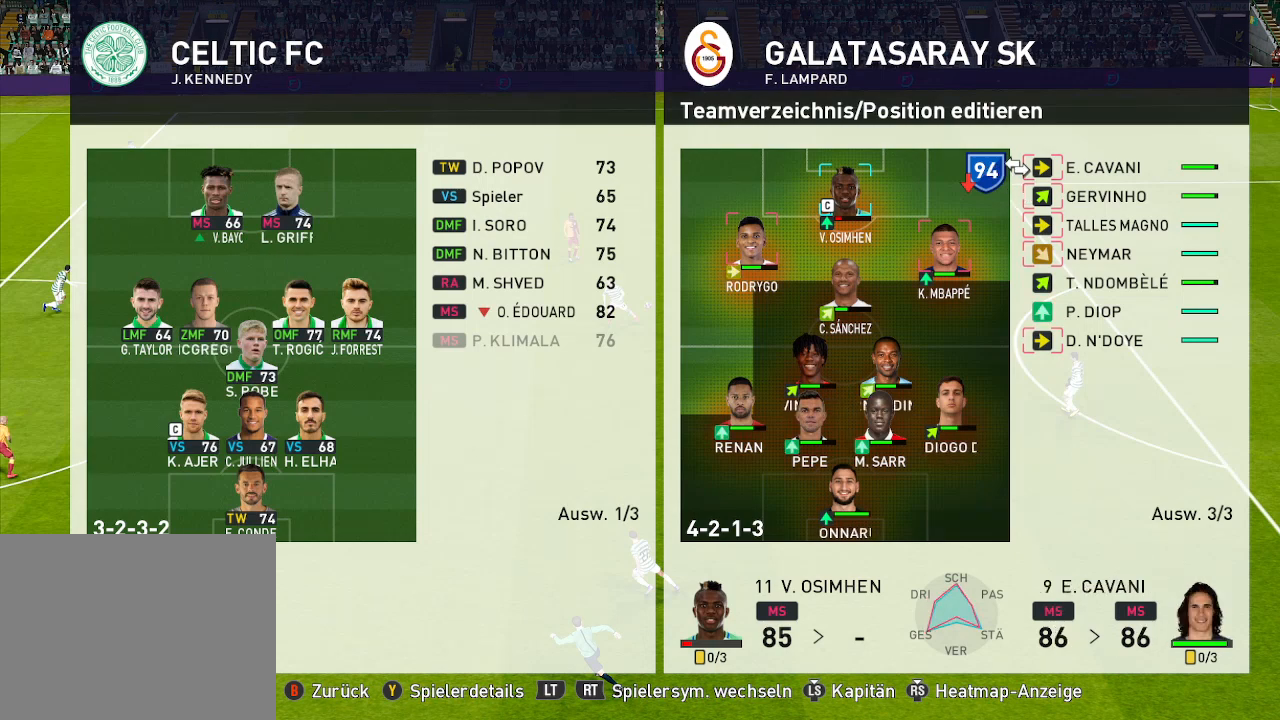
{"buttons": [], "left_stick": "center", "right_stick": "center", "events": []}
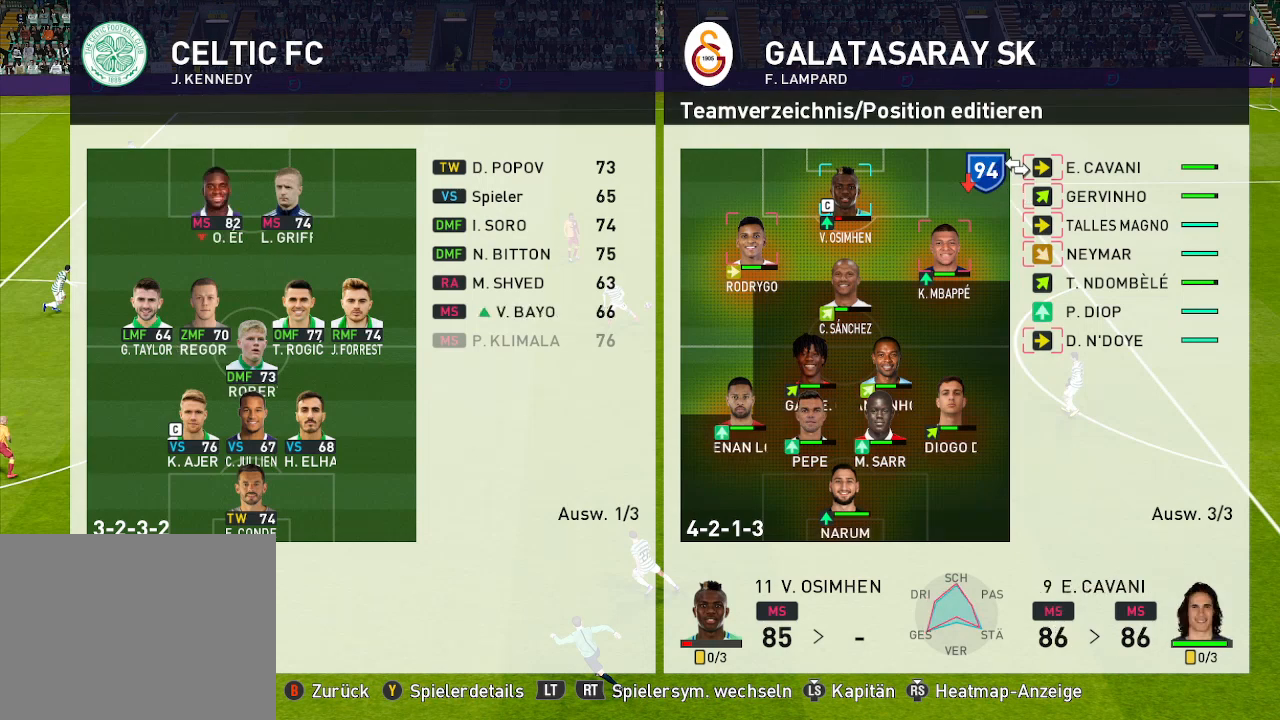
{"buttons": [], "left_stick": "center", "right_stick": "center", "events": [[433, "Y", "down"], [500, "Y", "up"]]}
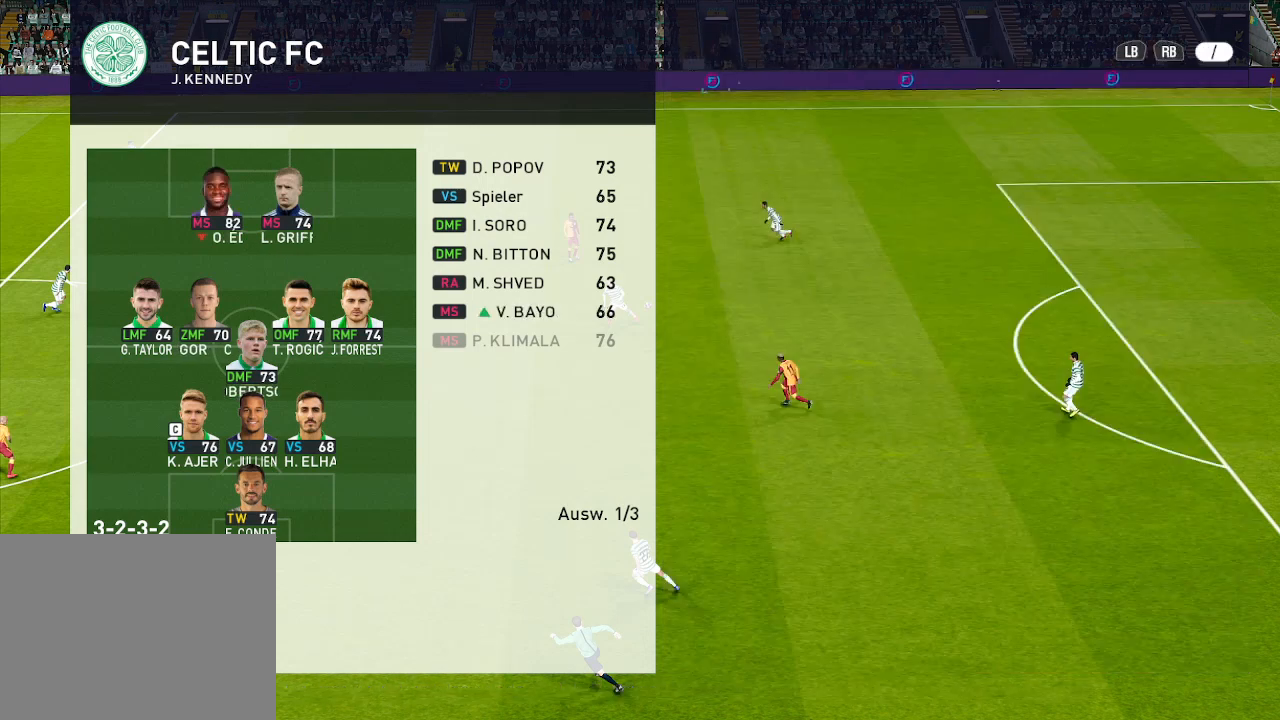
{"buttons": ["R1"], "left_stick": "center", "right_stick": "center", "events": [[500, "R1", "down"]]}
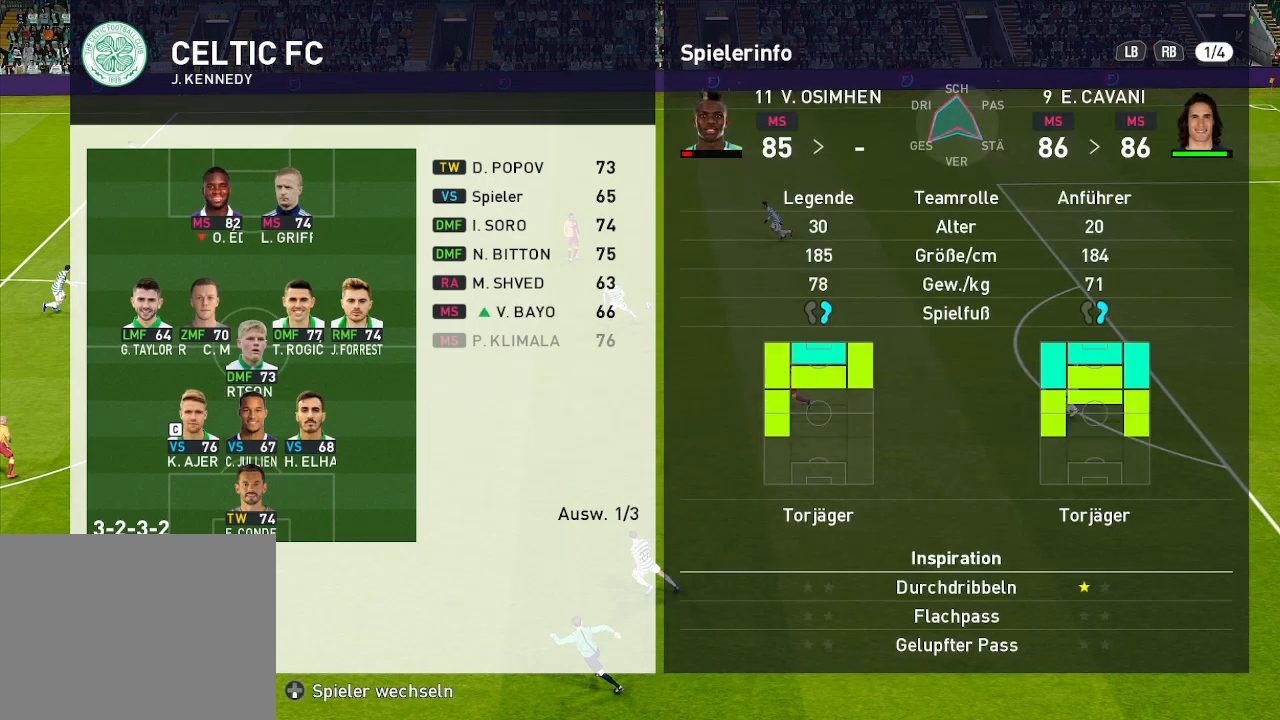
{"buttons": [], "left_stick": "center", "right_stick": "center", "events": [[133, "R1", "up"]]}
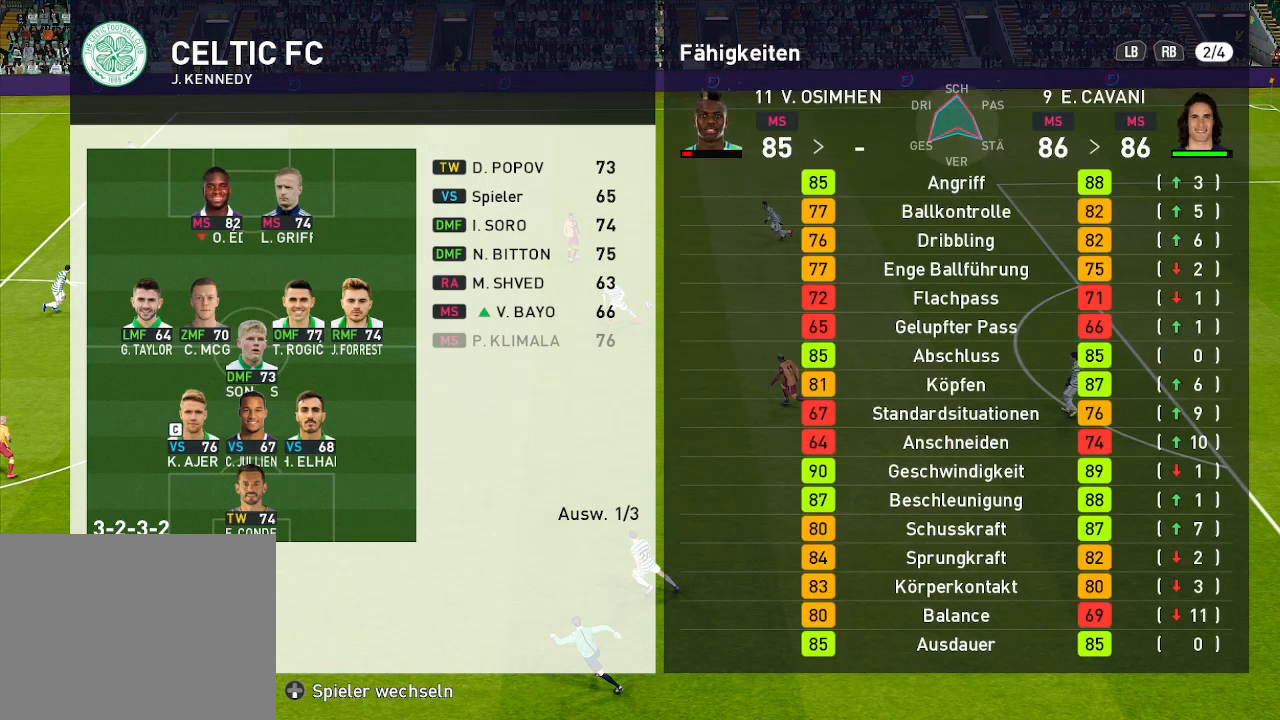
{"buttons": [], "left_stick": "center", "right_stick": "center", "events": []}
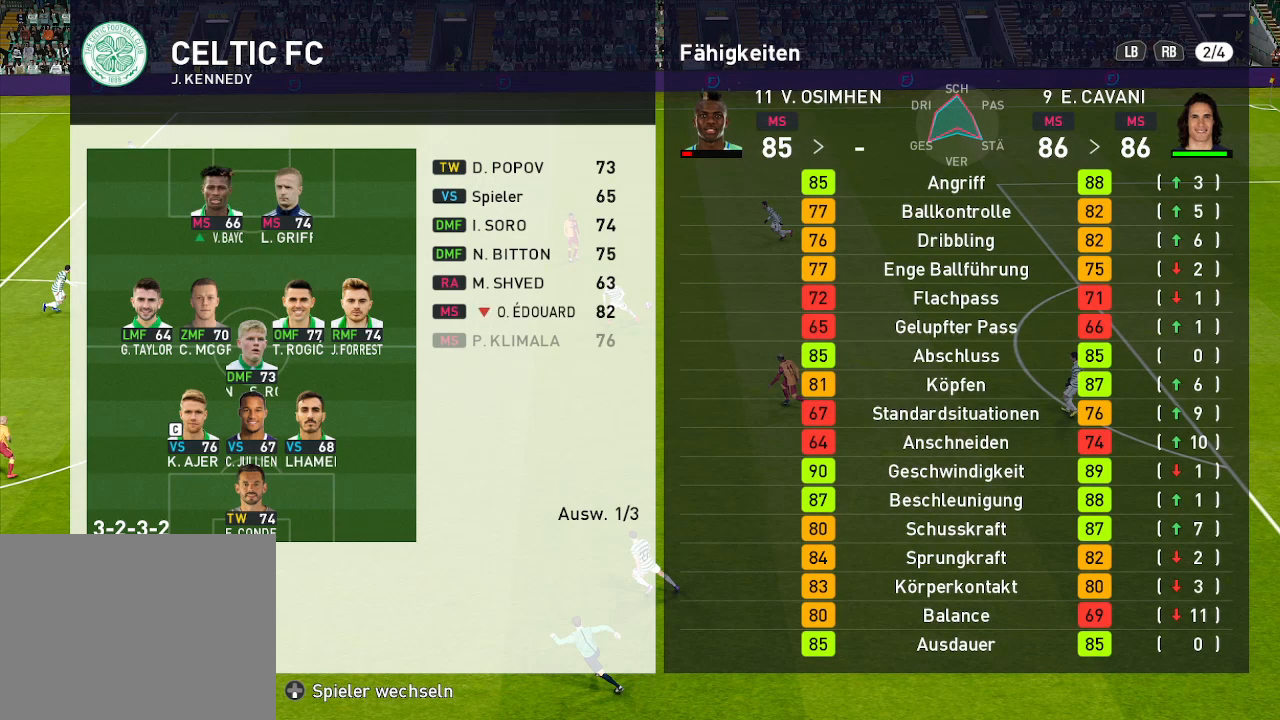
{"buttons": [], "left_stick": "center", "right_stick": "center", "events": []}
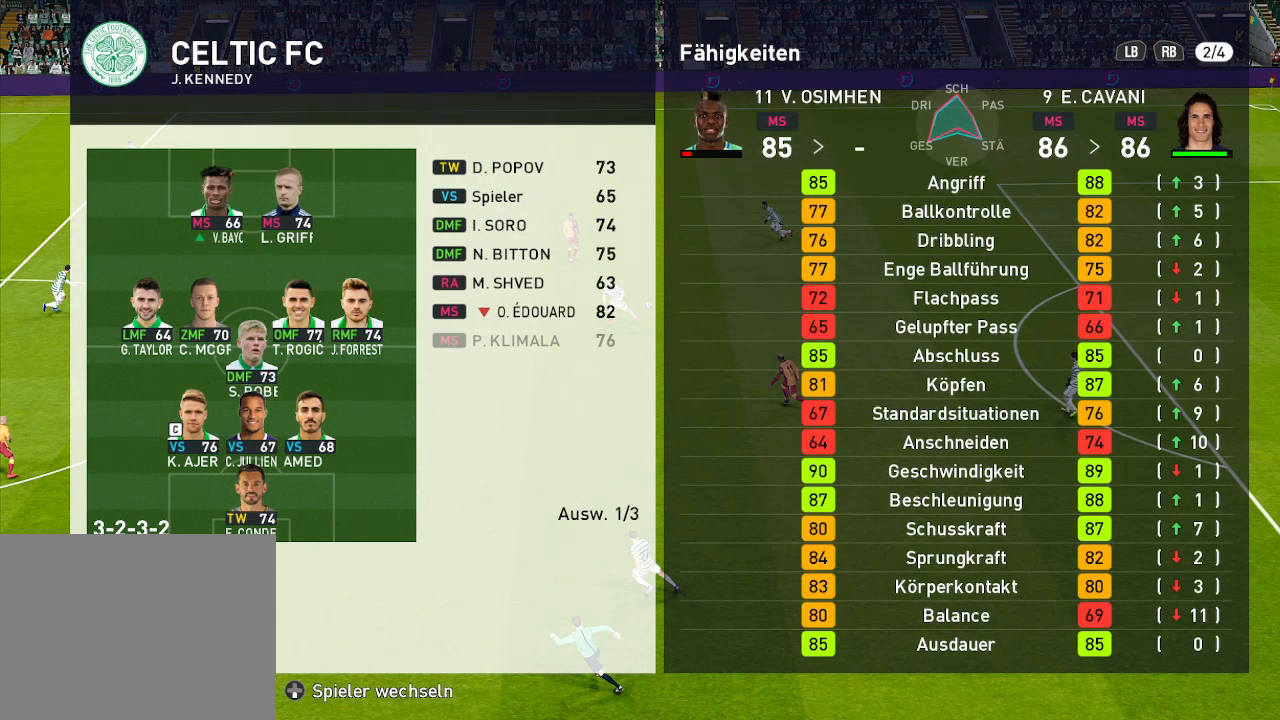
{"buttons": [], "left_stick": "center", "right_stick": "center", "events": []}
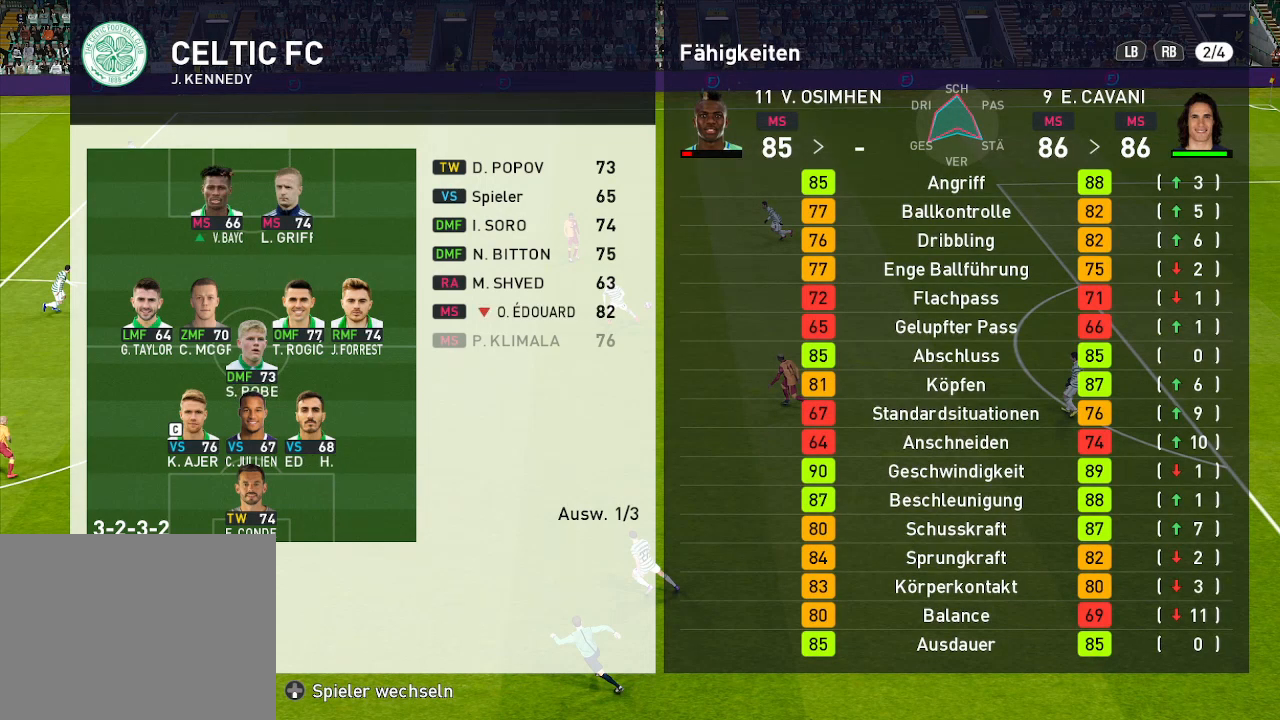
{"buttons": [], "left_stick": "center", "right_stick": "center", "events": []}
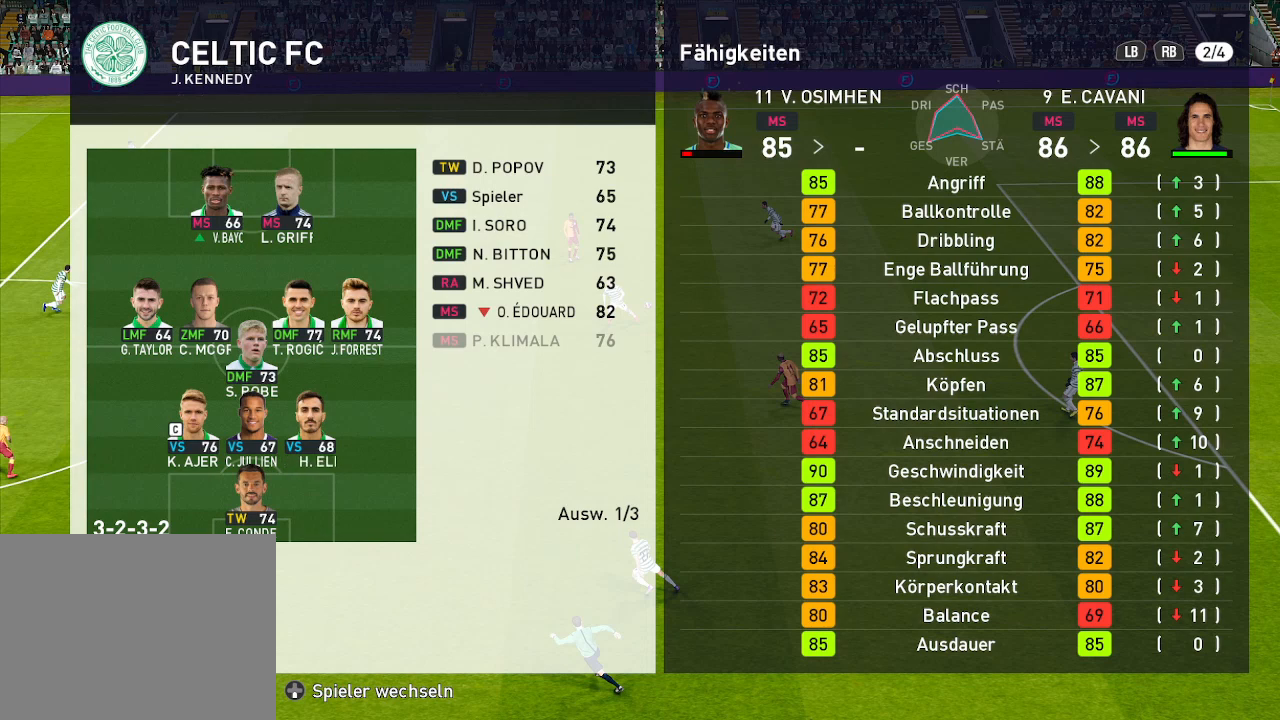
{"buttons": [], "left_stick": "center", "right_stick": "center", "events": []}
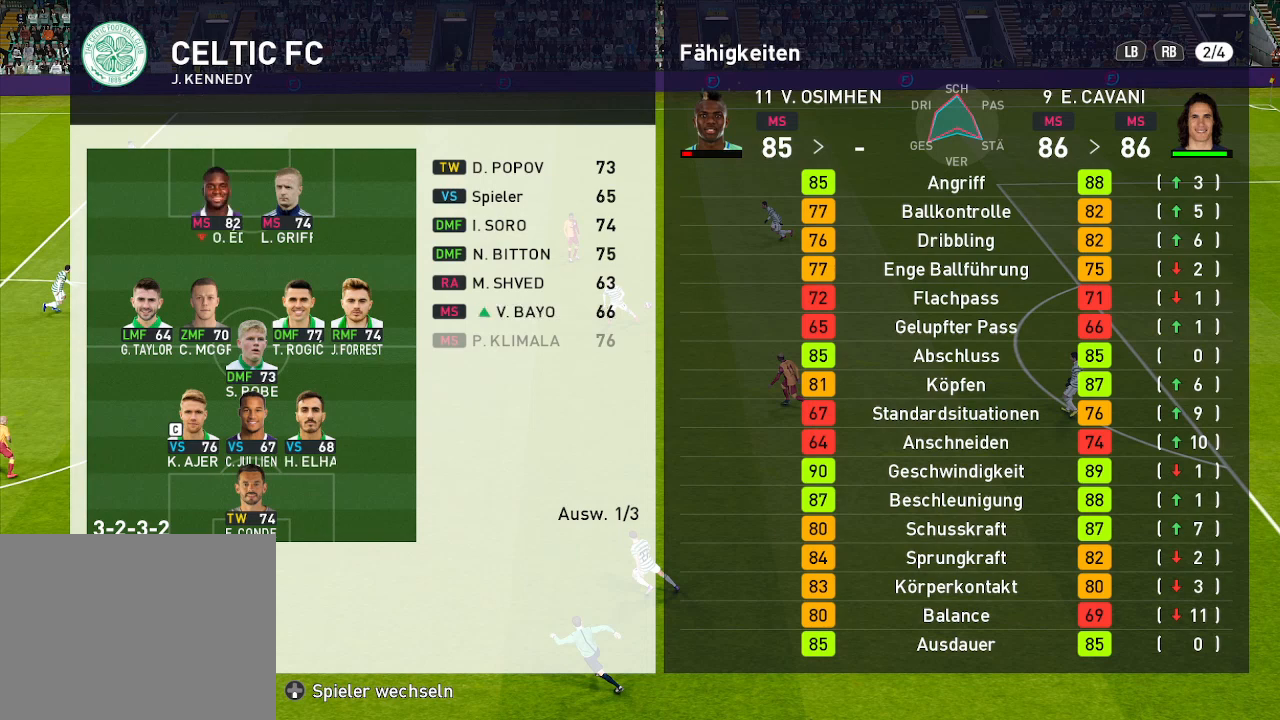
{"buttons": [], "left_stick": "center", "right_stick": "center", "events": []}
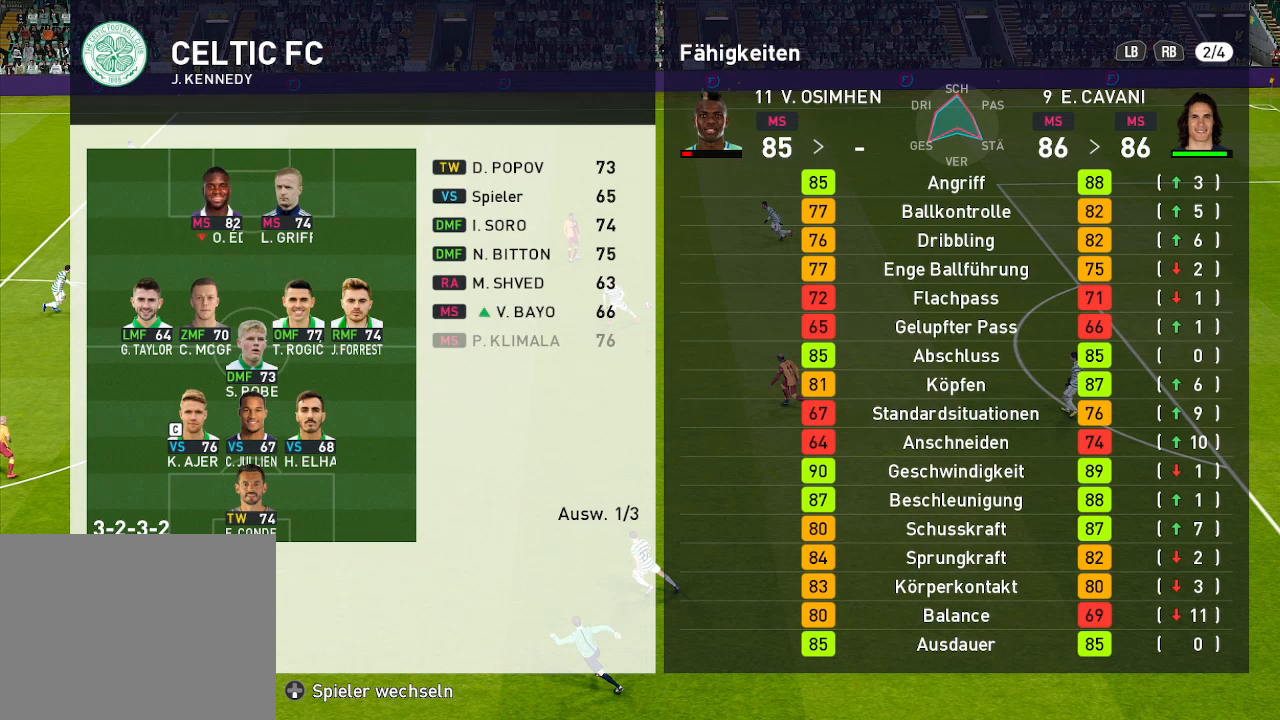
{"buttons": [], "left_stick": "center", "right_stick": "center", "events": [[267, "B", "down"], [400, "B", "up"]]}
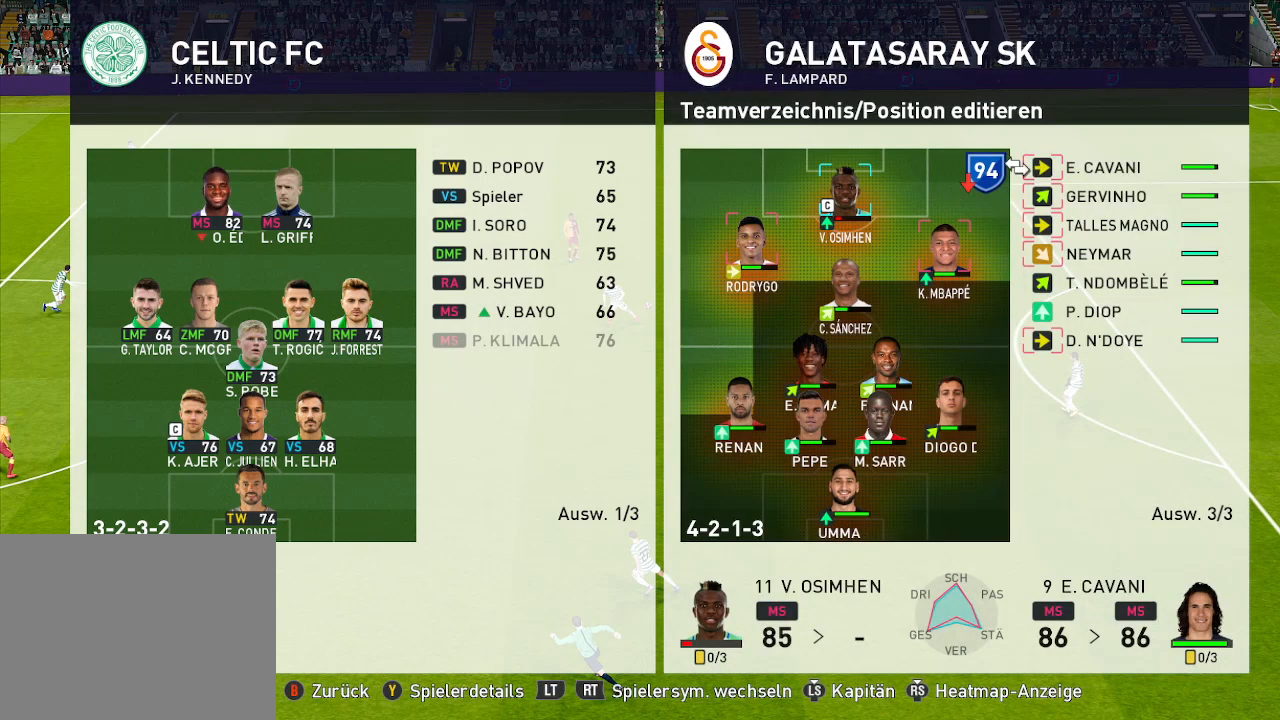
{"buttons": ["DPAD_RIGHT"], "left_stick": "center", "right_stick": "center", "events": [[300, "DPAD_RIGHT", "down"], [433, "DPAD_RIGHT", "up"], [500, "DPAD_RIGHT", "down"]]}
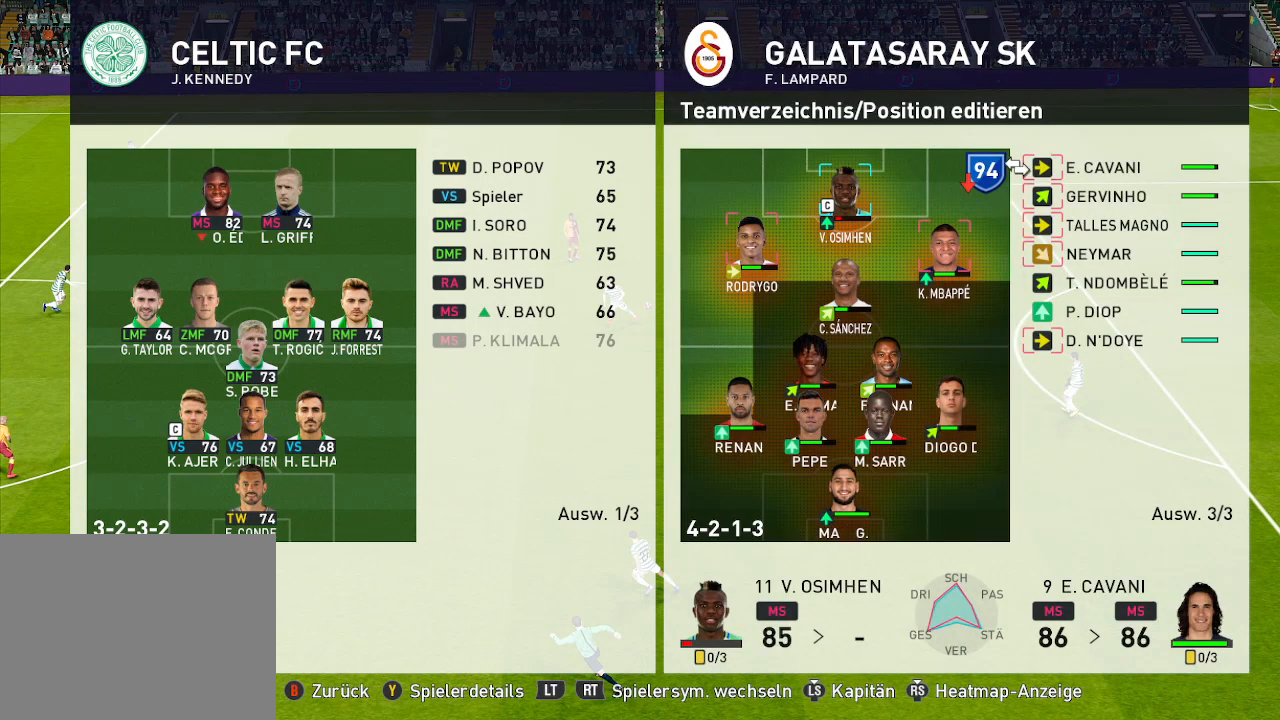
{"buttons": [], "left_stick": "center", "right_stick": "center", "events": [[133, "DPAD_RIGHT", "up"]]}
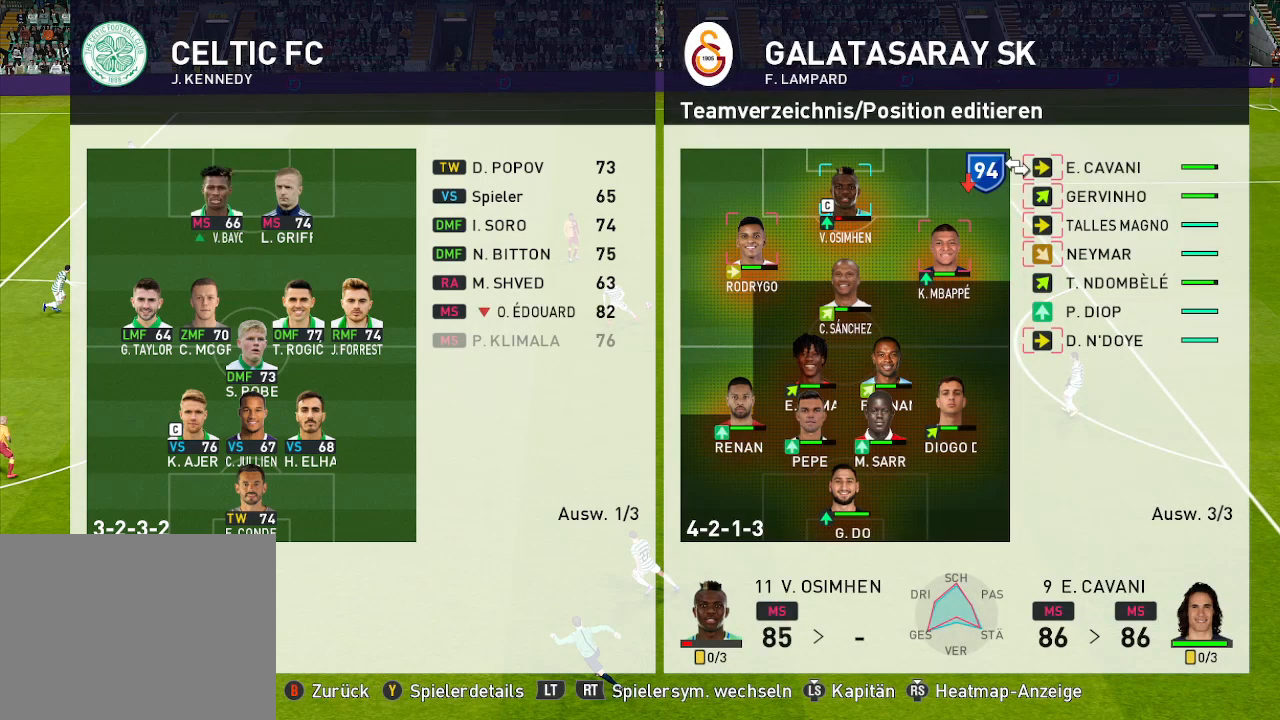
{"buttons": [], "left_stick": "center", "right_stick": "center", "events": [[167, "Y", "down"], [267, "Y", "up"]]}
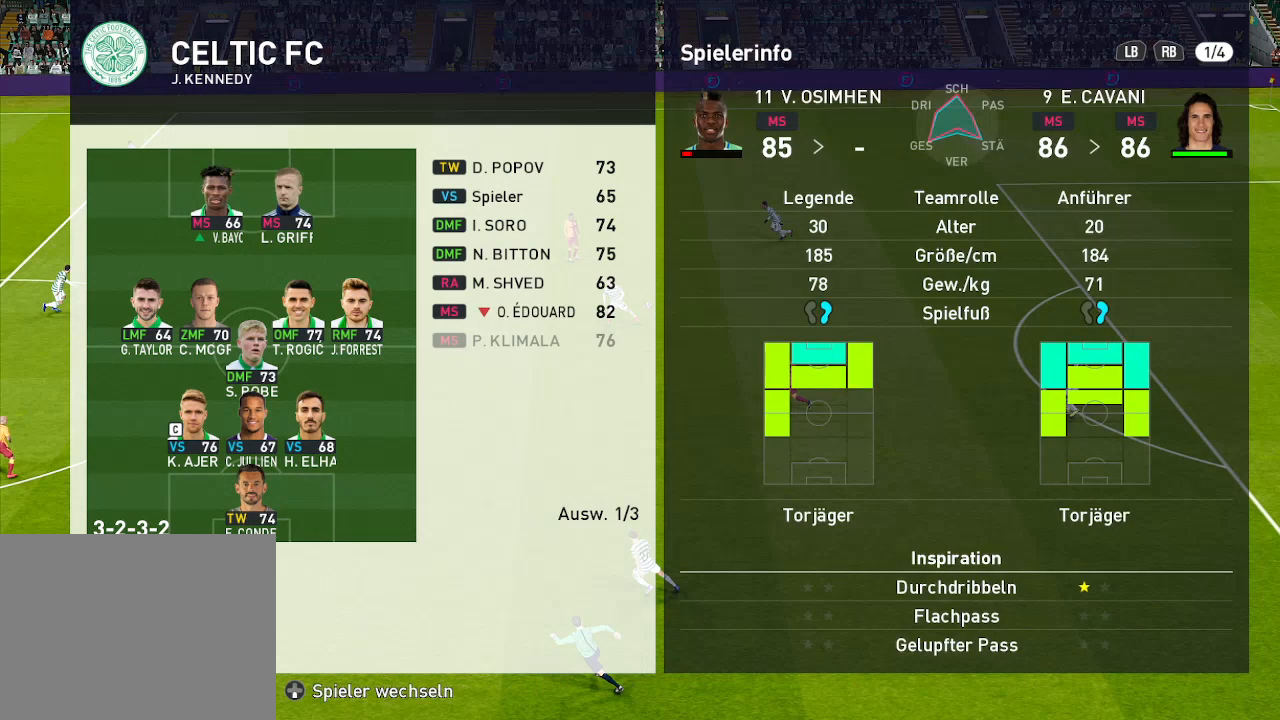
{"buttons": [], "left_stick": "center", "right_stick": "center", "events": []}
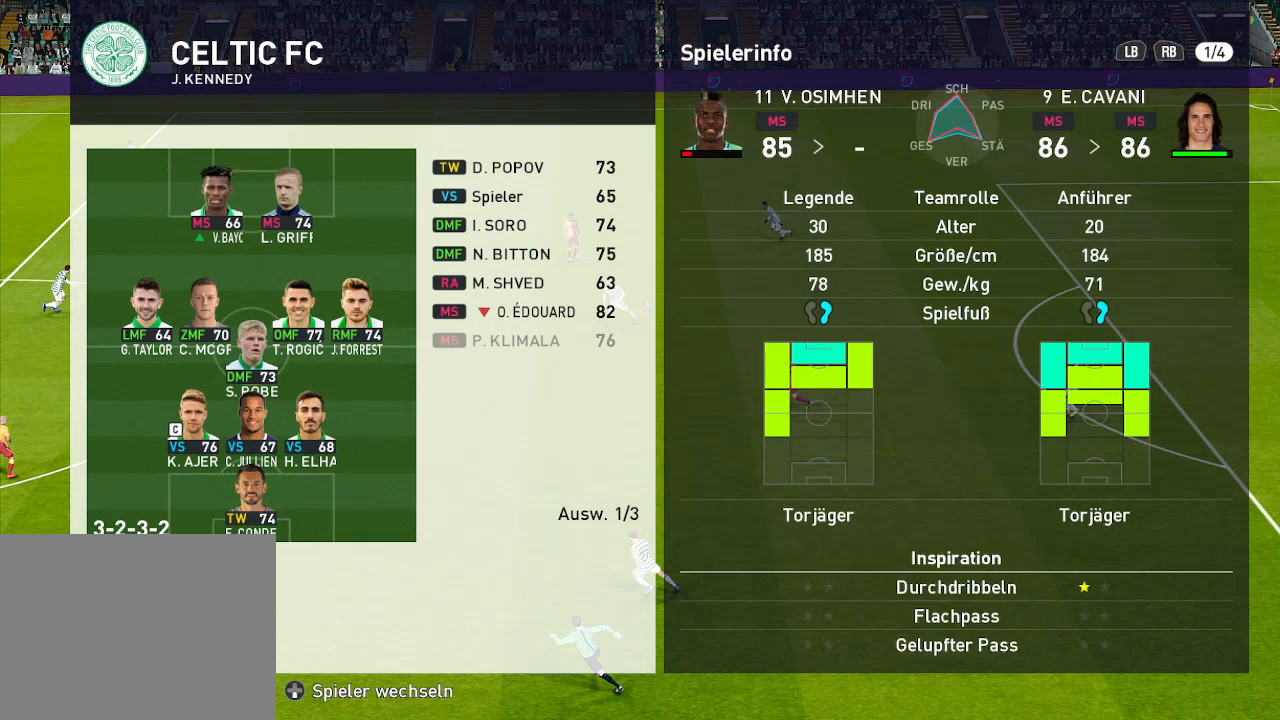
{"buttons": [], "left_stick": "center", "right_stick": "center", "events": []}
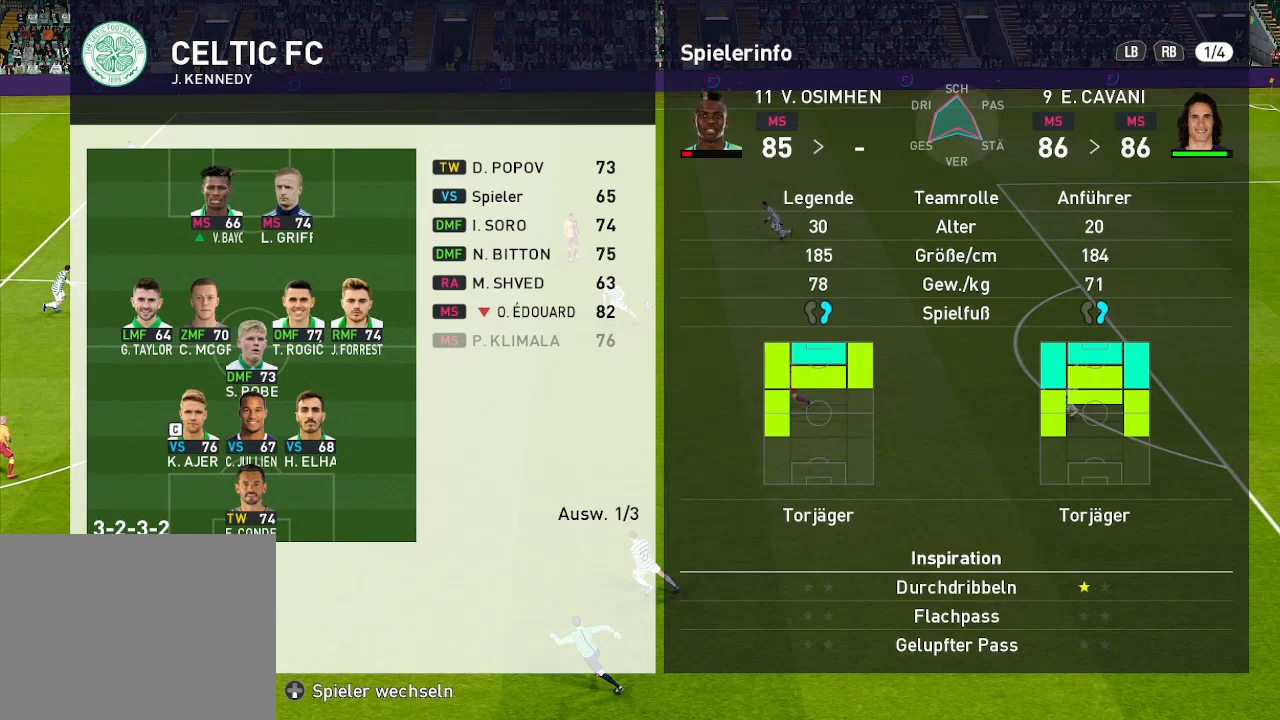
{"buttons": [], "left_stick": "center", "right_stick": "center", "events": [[100, "R1", "down"], [200, "R1", "up"]]}